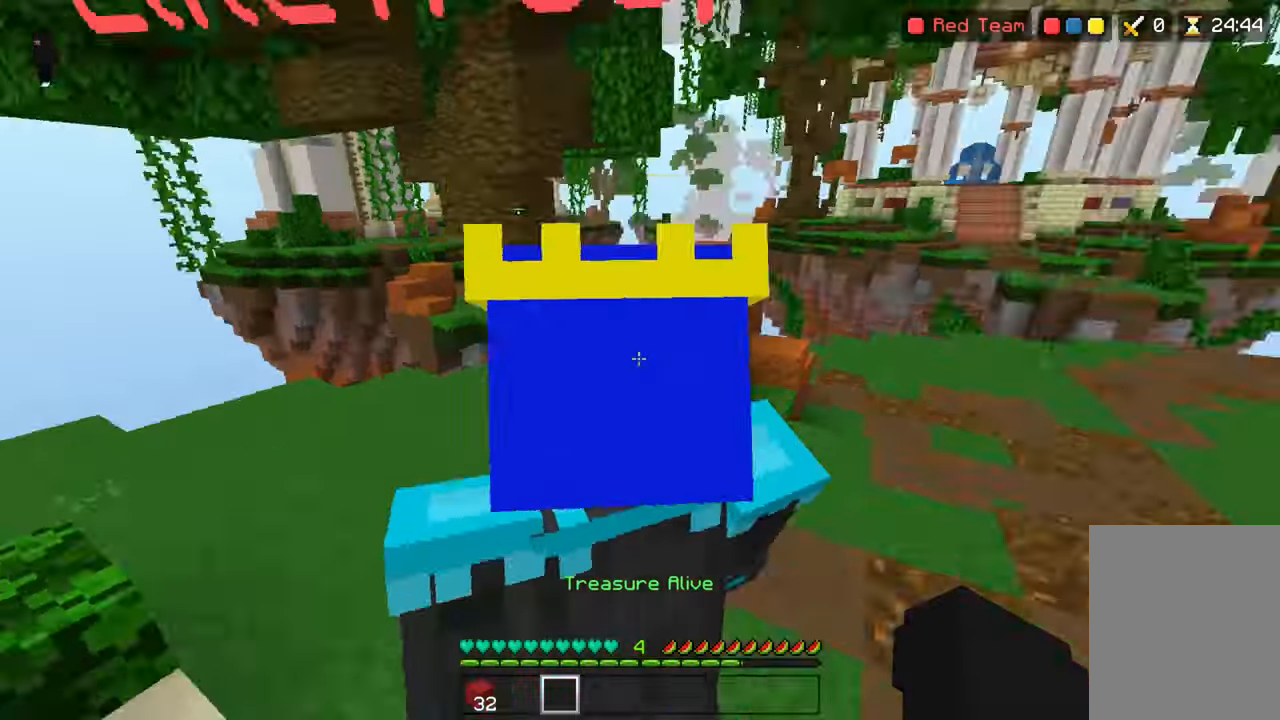
Gameplay with keyboard; each line is a JSON object with the keys held at the frame after it. "events" lists presses ("down") and releases ("up") of "down", "left", "right", "space" and "up" between this image and that frame as [ms after this image, input, new state], when the widget could be followed in between. No other keys are recorded. Mouse input is not recorded.
{"keys": ["up"], "events": [[200, "space", "down"], [300, "space", "up"]]}
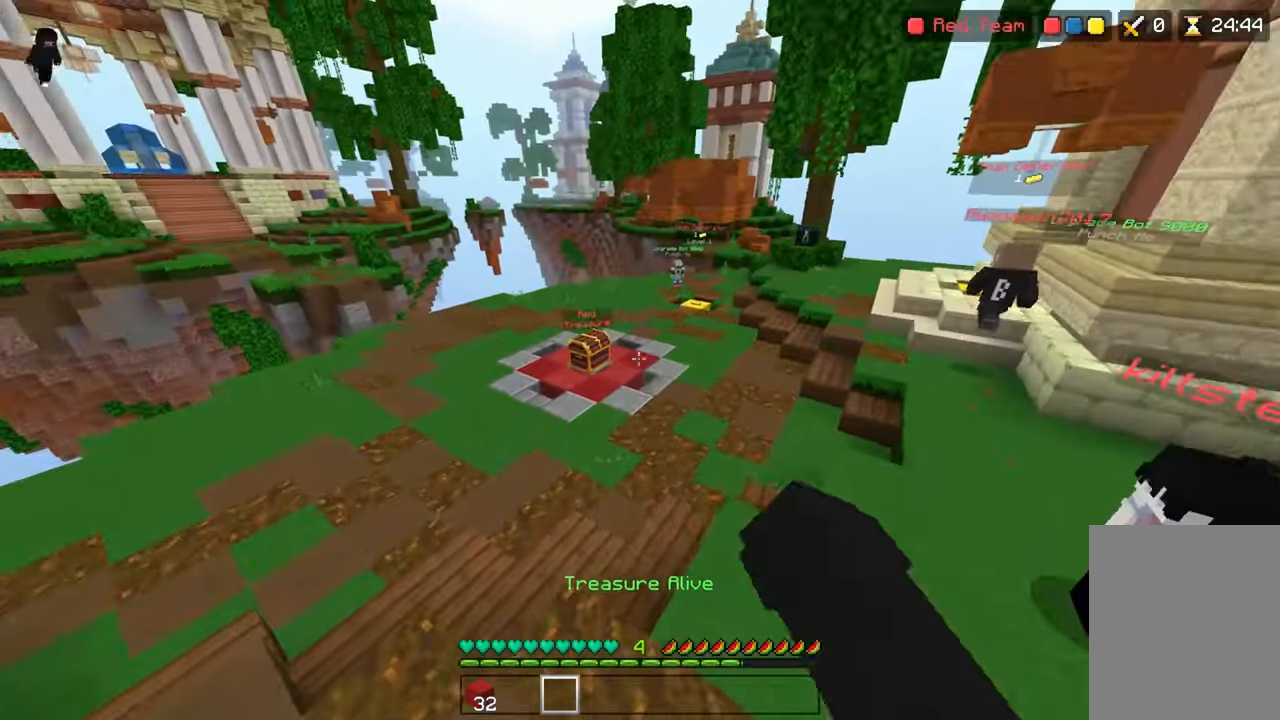
{"keys": ["space", "up"], "events": [[300, "space", "down"]]}
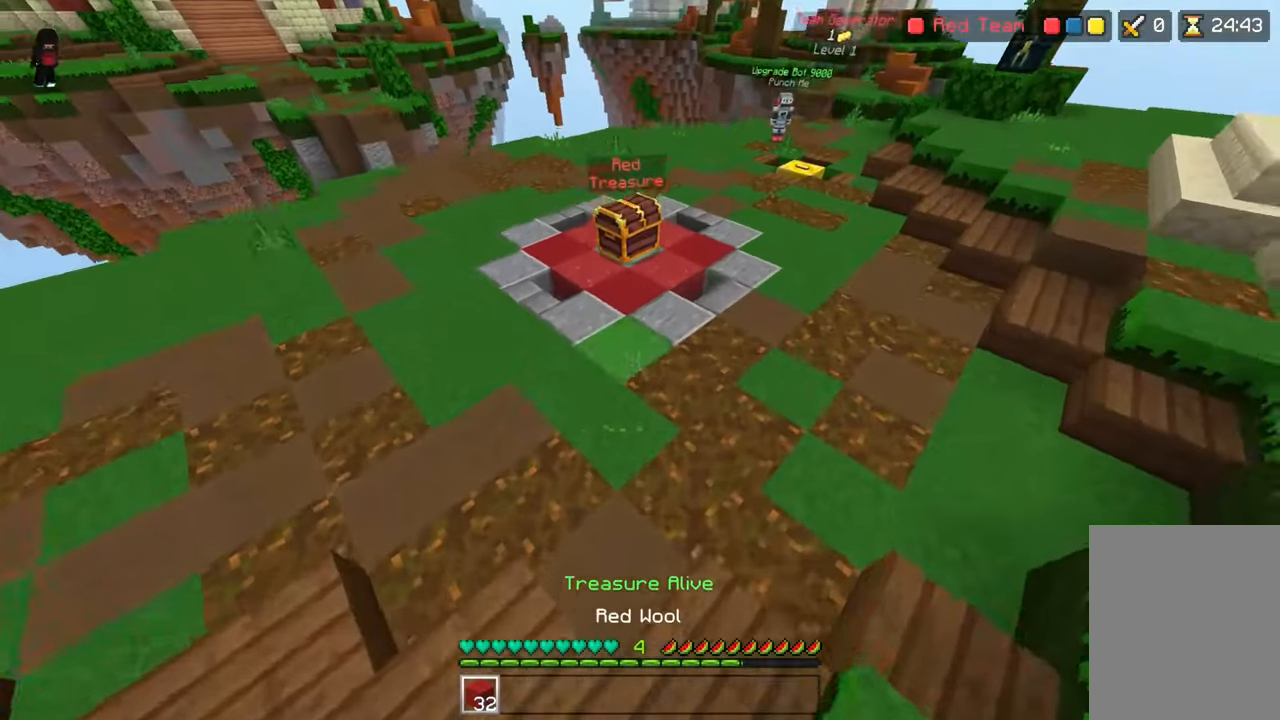
{"keys": ["up"], "events": [[50, "space", "up"]]}
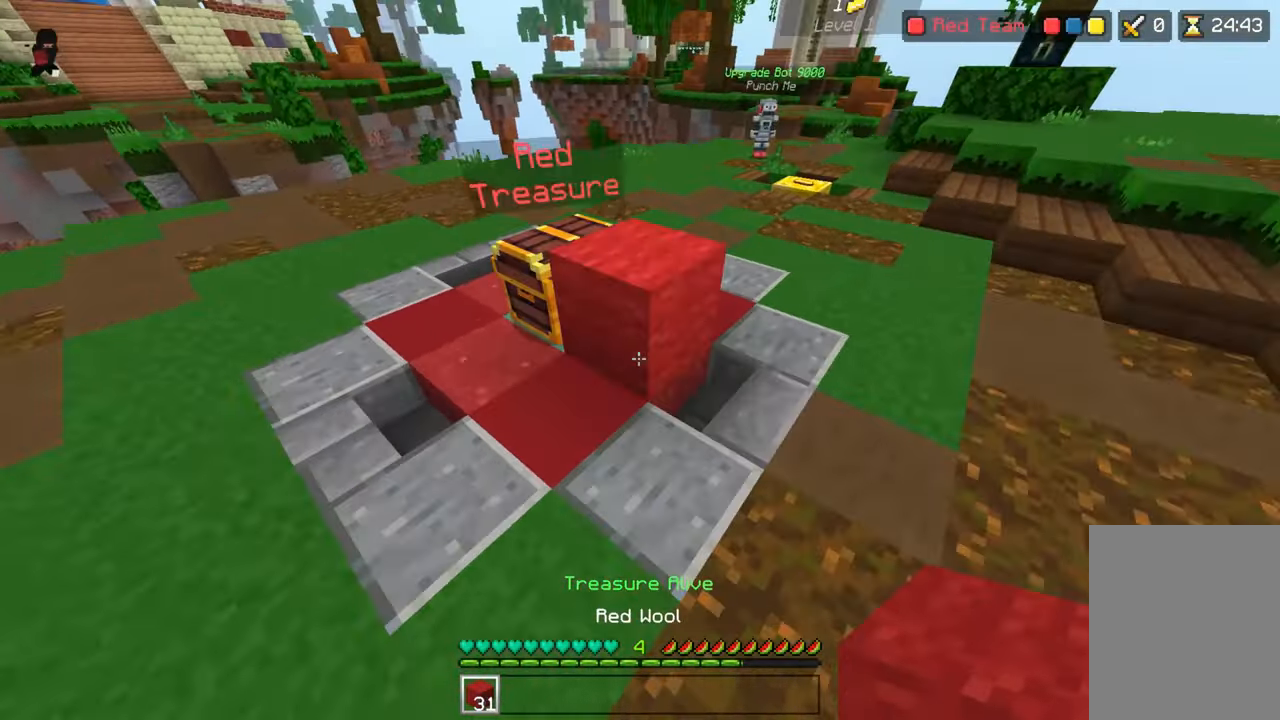
{"keys": ["down"], "events": [[50, "space", "down"], [134, "right", "down"], [234, "space", "up"], [300, "up", "up"], [450, "down", "down"], [484, "right", "up"]]}
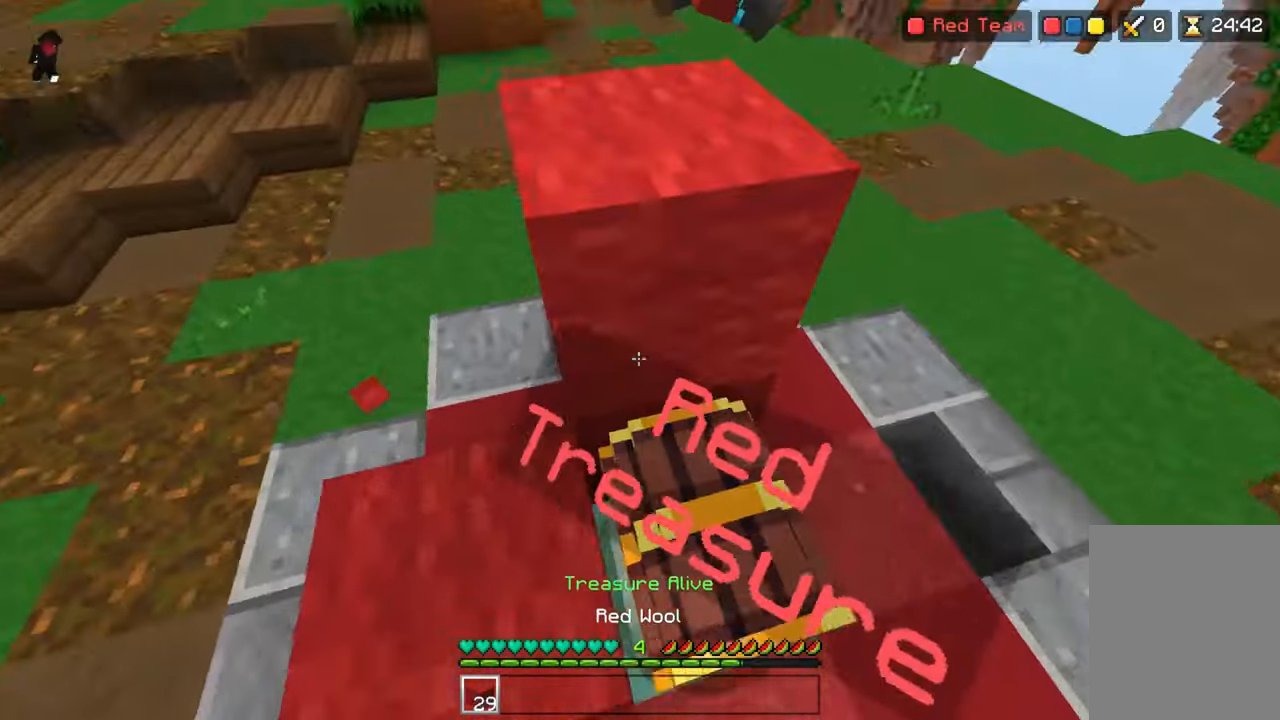
{"keys": ["down"], "events": [[84, "right", "down"], [134, "down", "up"], [384, "down", "down"], [450, "right", "up"]]}
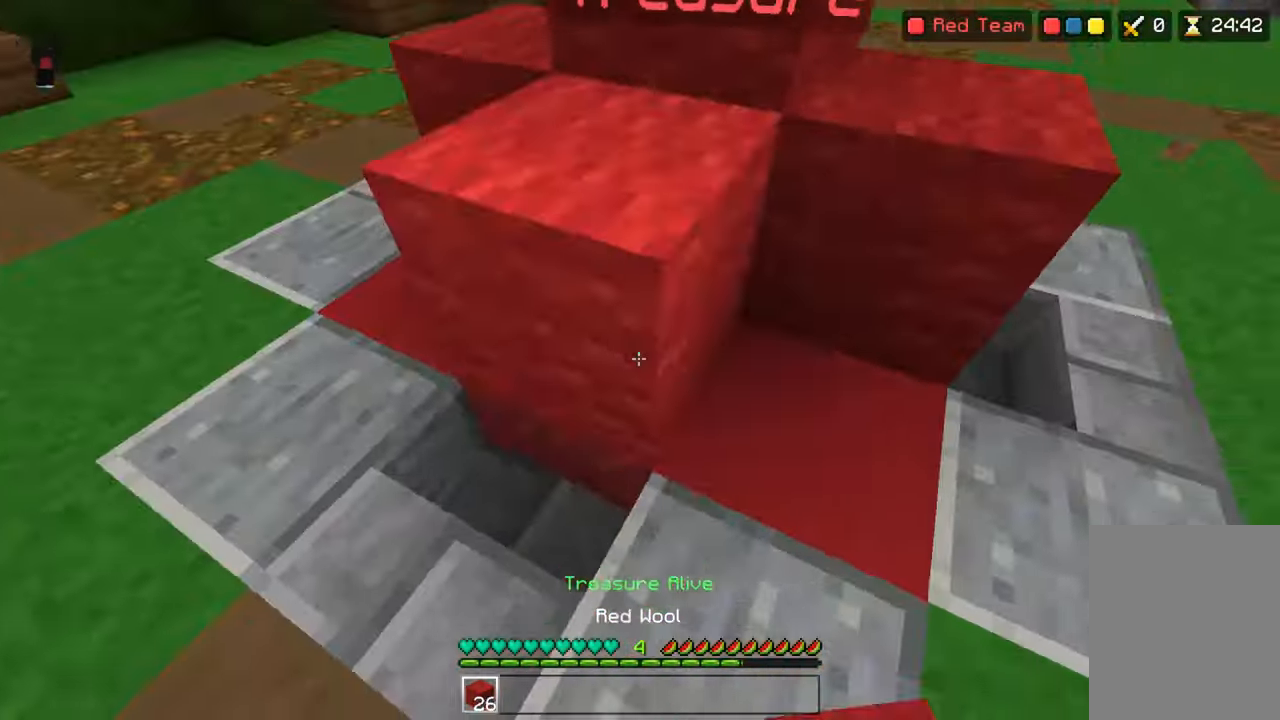
{"keys": ["up"], "events": [[50, "down", "up"], [100, "up", "down"], [300, "space", "down"], [384, "space", "up"]]}
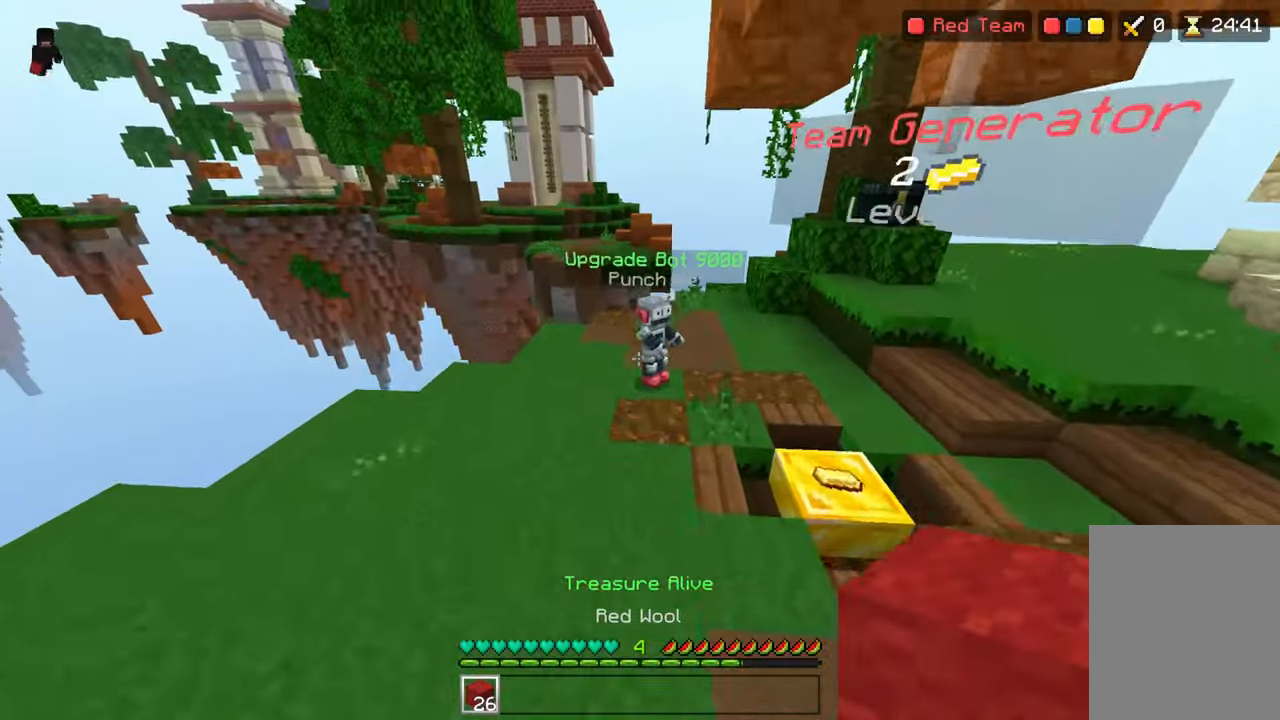
{"keys": ["right", "space", "up"], "events": [[350, "space", "down"], [483, "right", "down"]]}
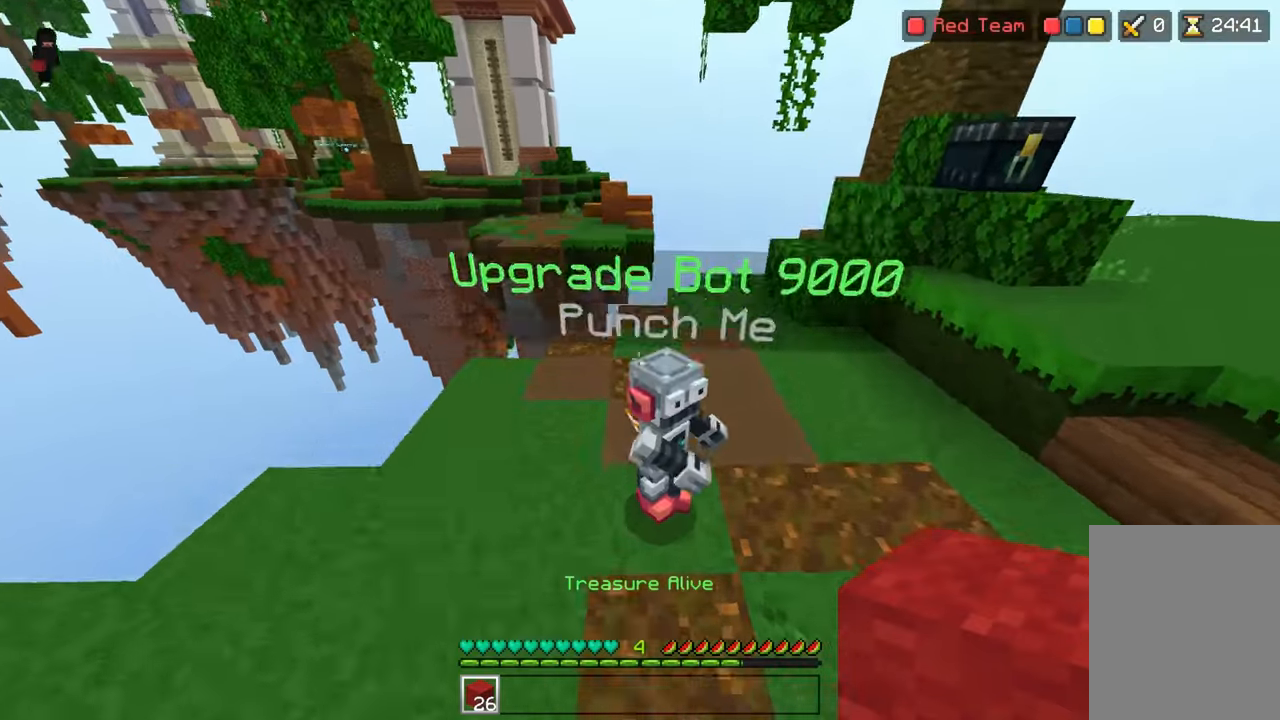
{"keys": ["space", "up"], "events": [[50, "space", "up"], [100, "right", "up"], [483, "space", "down"]]}
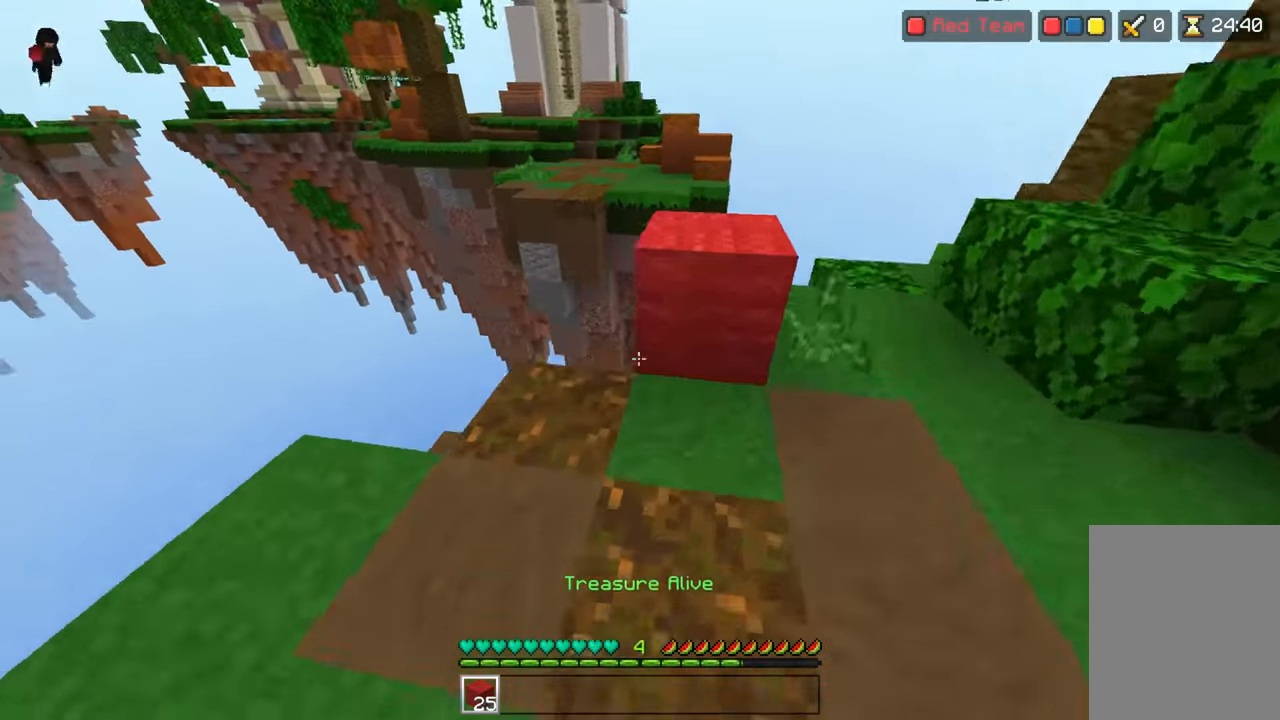
{"keys": ["space", "up"], "events": [[100, "space", "up"], [450, "space", "down"]]}
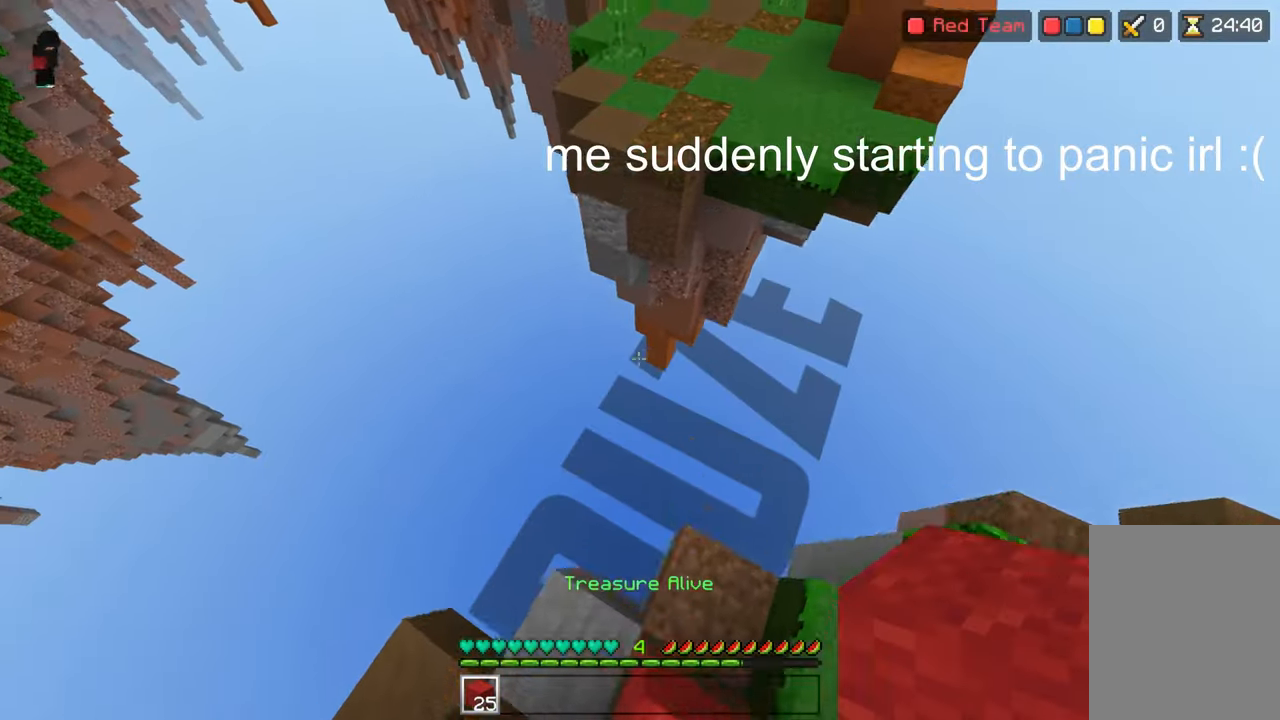
{"keys": ["up"], "events": [[100, "space", "up"]]}
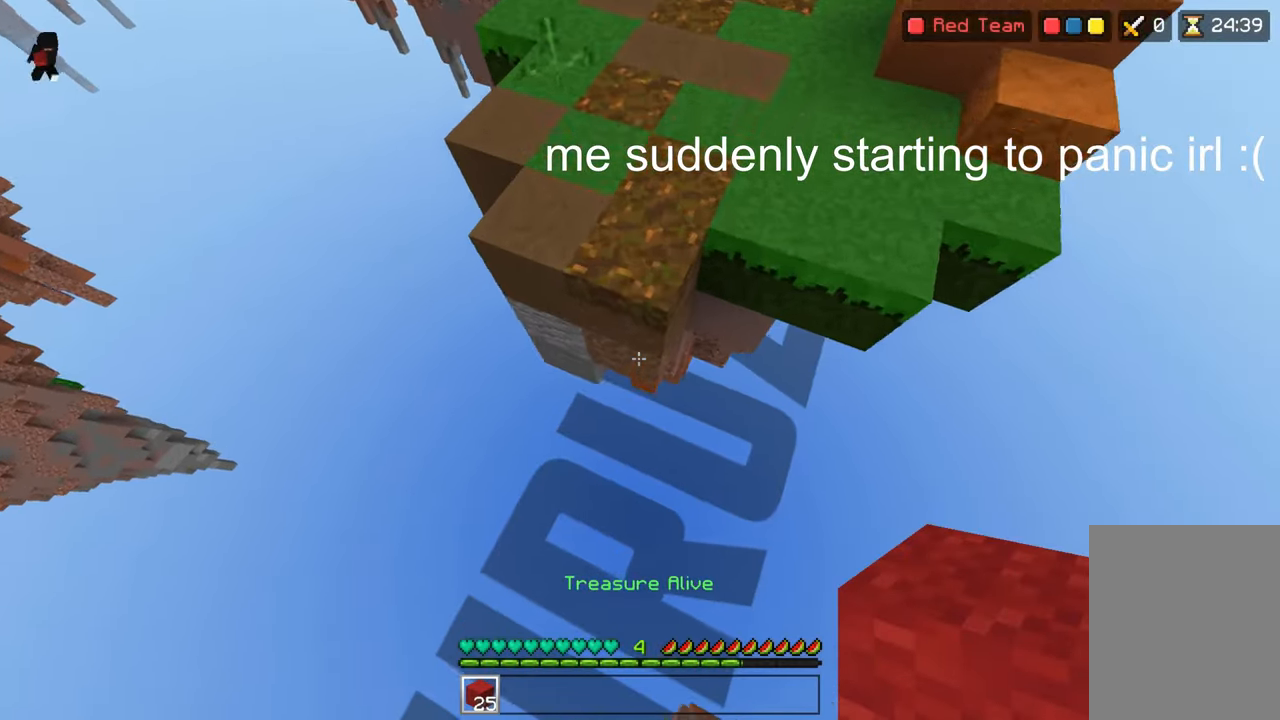
{"keys": ["up"], "events": [[100, "space", "down"], [350, "space", "up"]]}
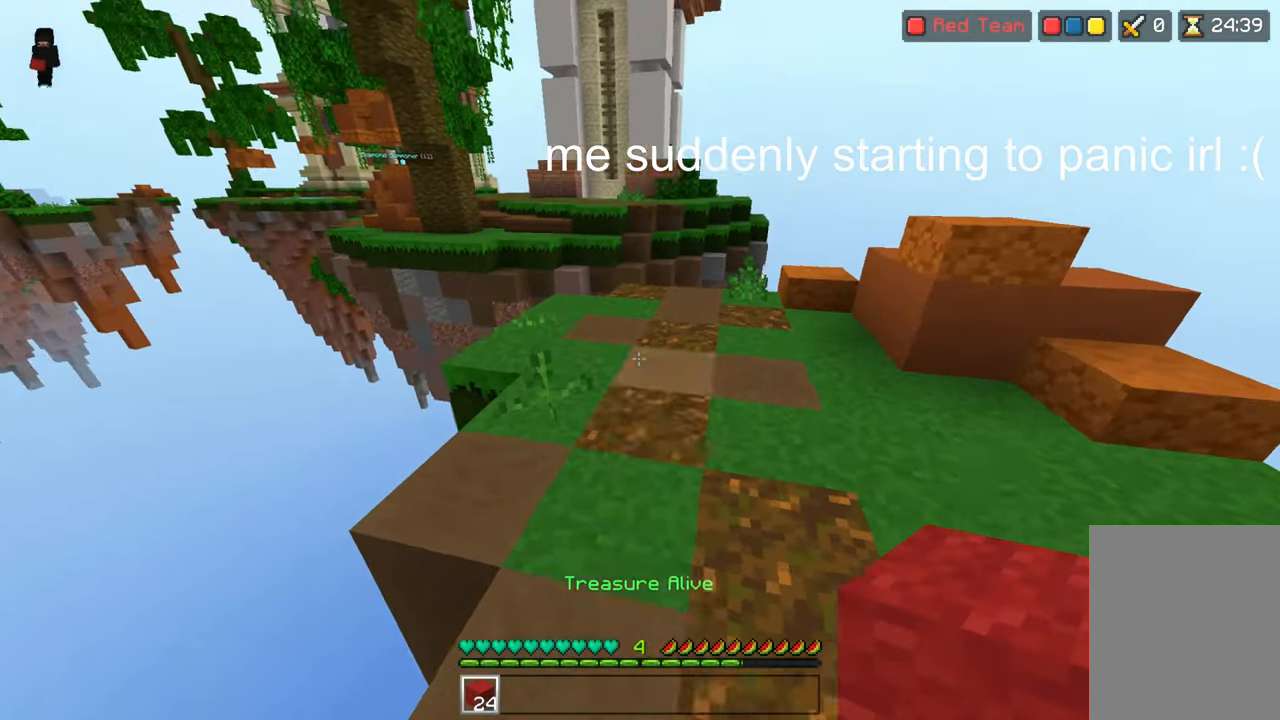
{"keys": ["up"], "events": [[133, "space", "down"], [233, "space", "up"]]}
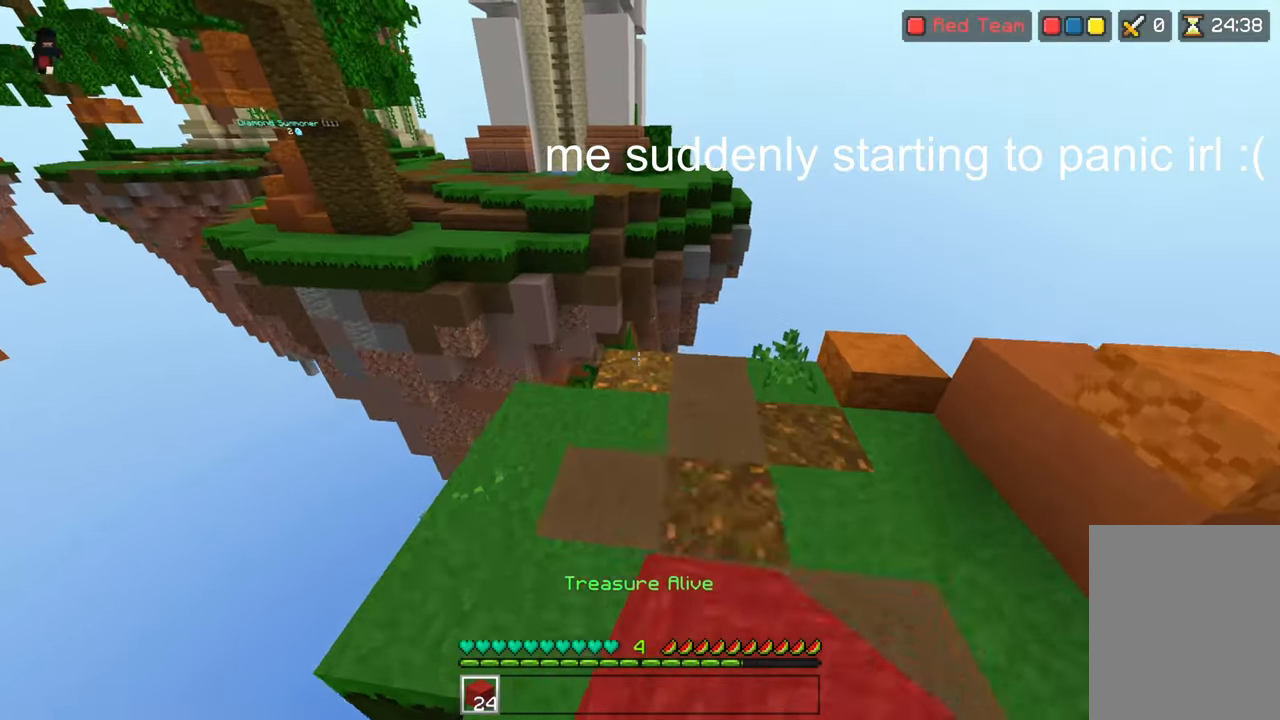
{"keys": ["up"], "events": []}
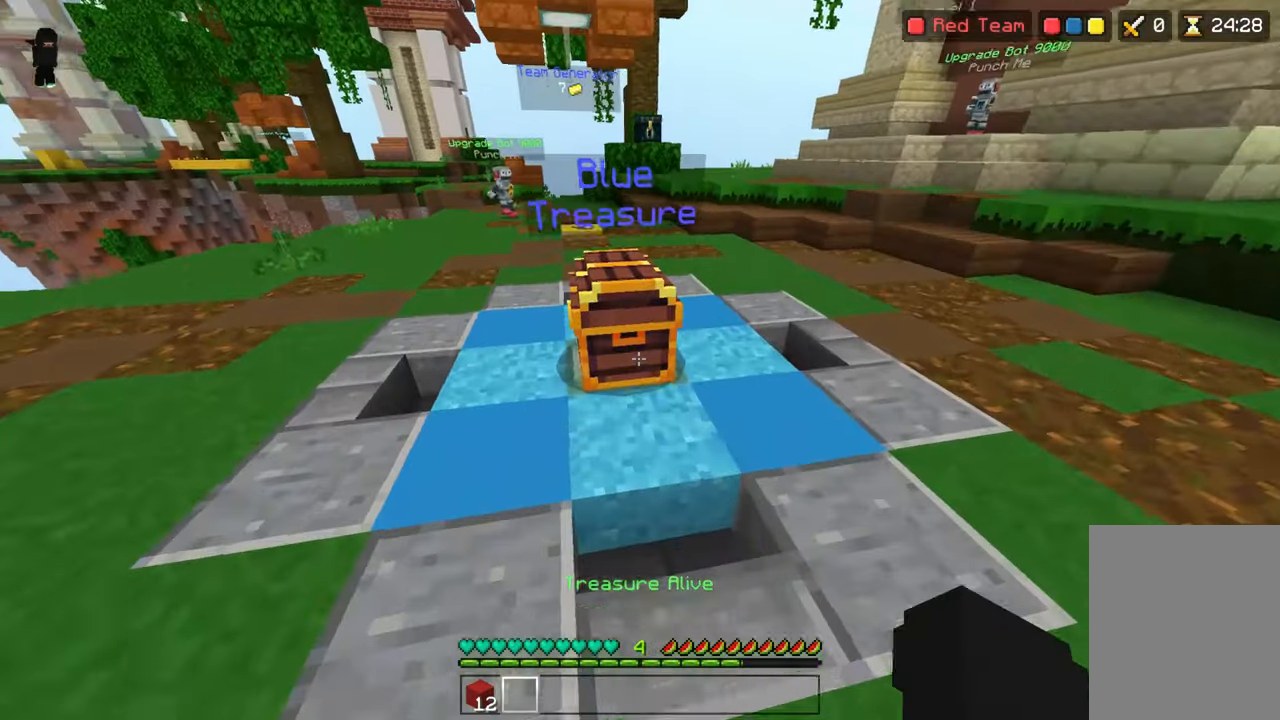
{"keys": [], "events": [[216, "left", "down"], [416, "left", "up"], [416, "up", "up"]]}
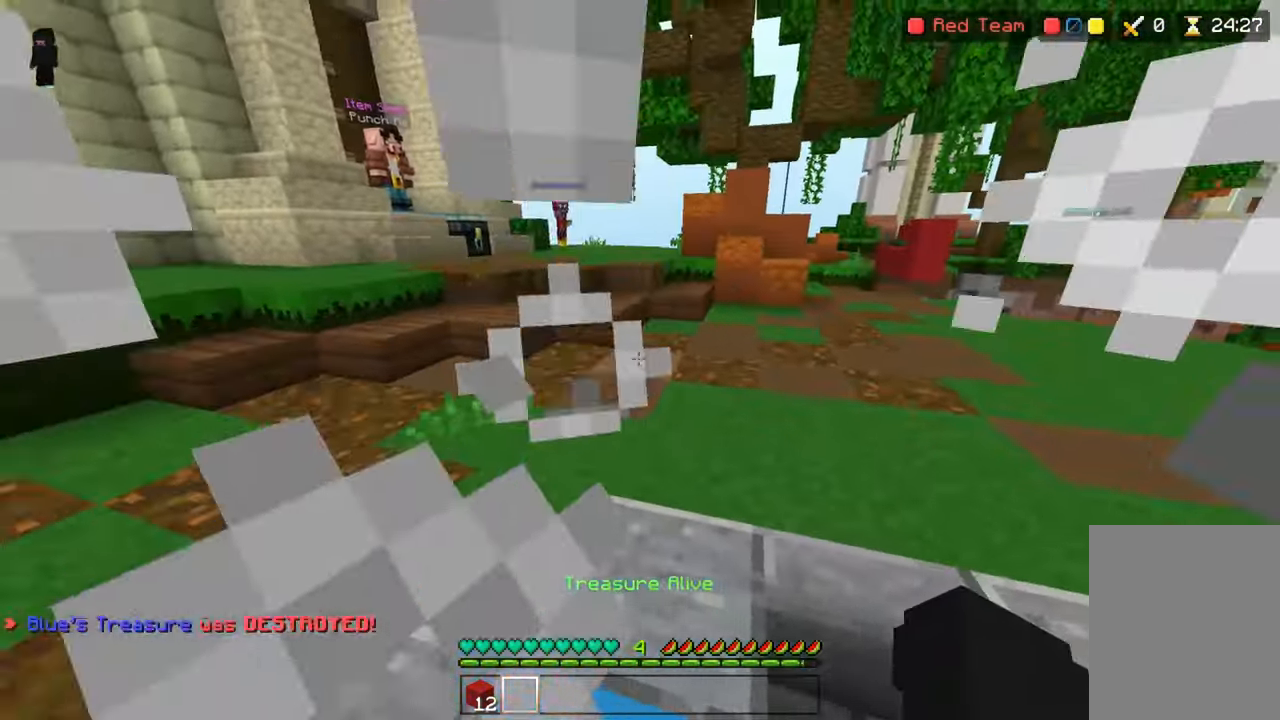
{"keys": ["up"], "events": [[83, "up", "down"], [250, "up", "up"], [450, "up", "down"]]}
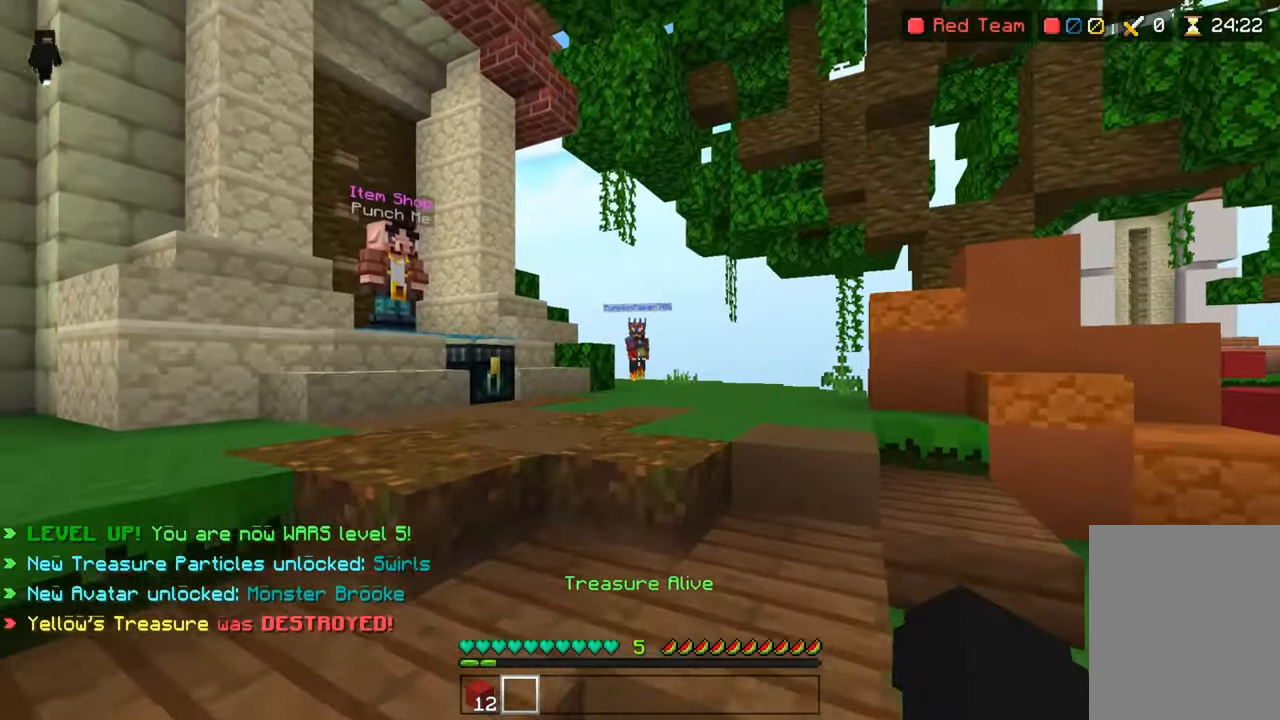
{"keys": [], "events": [[500, "up", "up"]]}
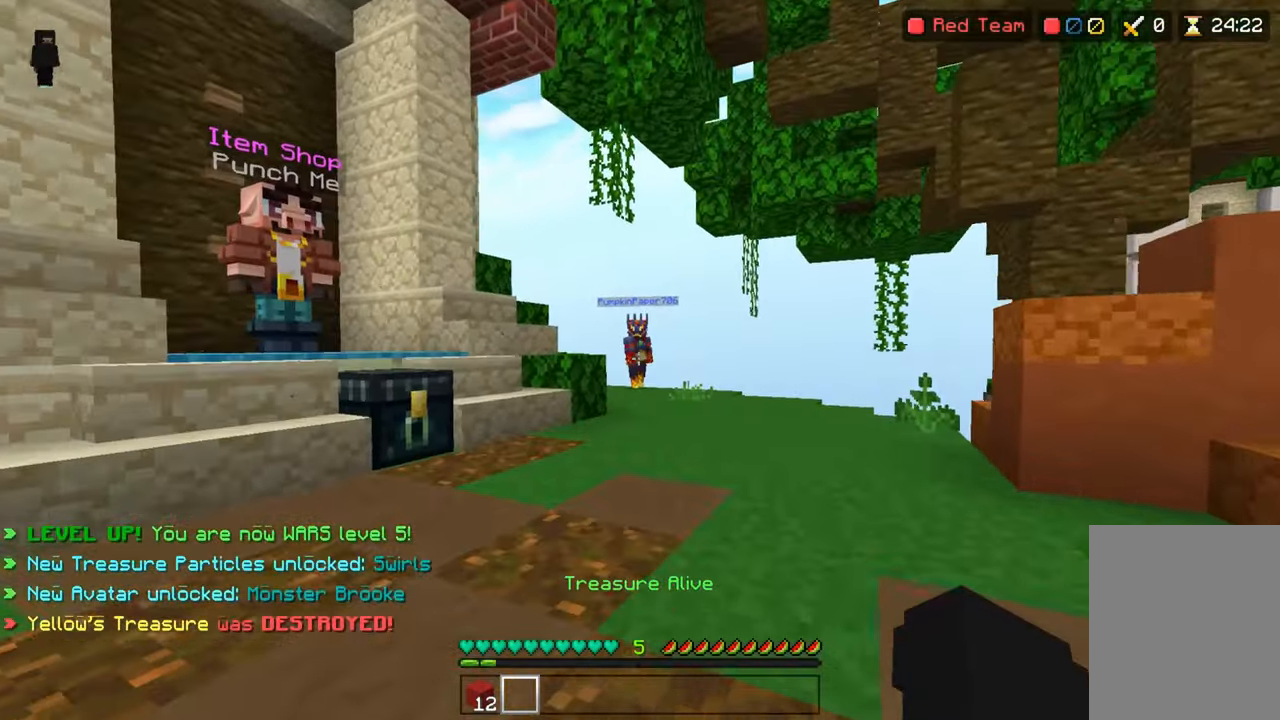
{"keys": ["up"], "events": [[450, "up", "down"]]}
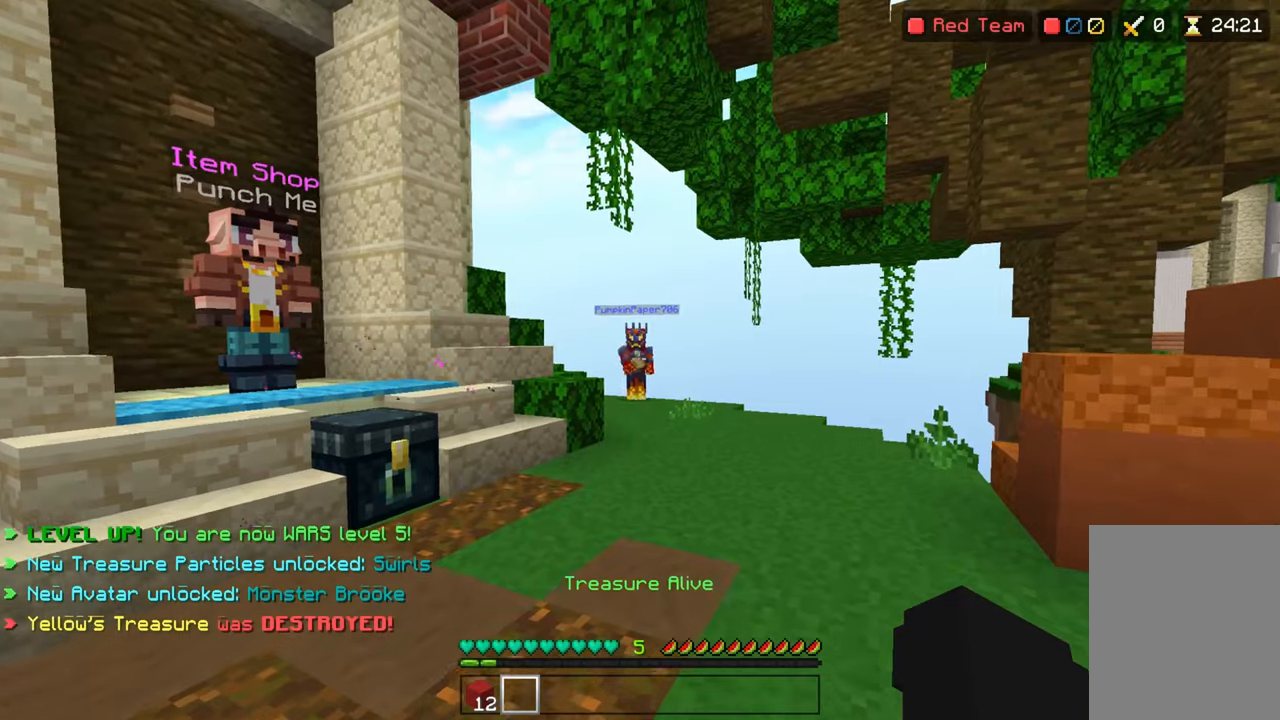
{"keys": ["up"], "events": [[200, "up", "up"], [450, "up", "down"]]}
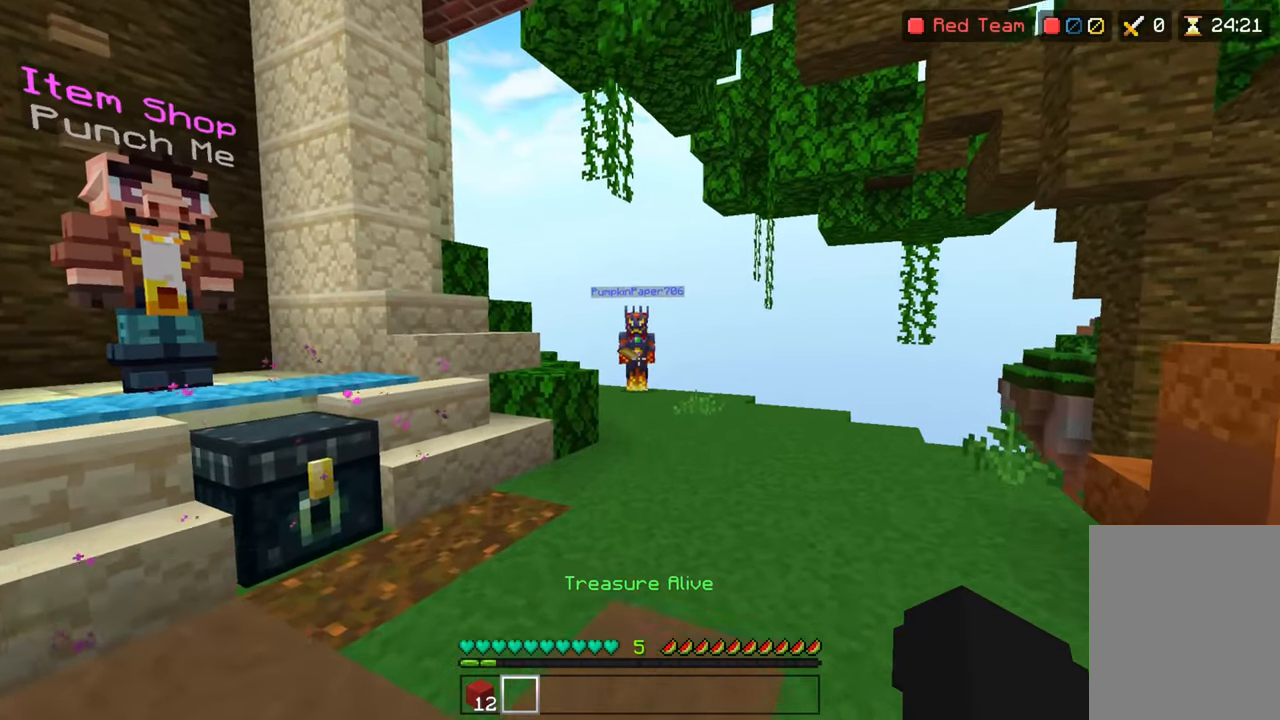
{"keys": ["up"], "events": []}
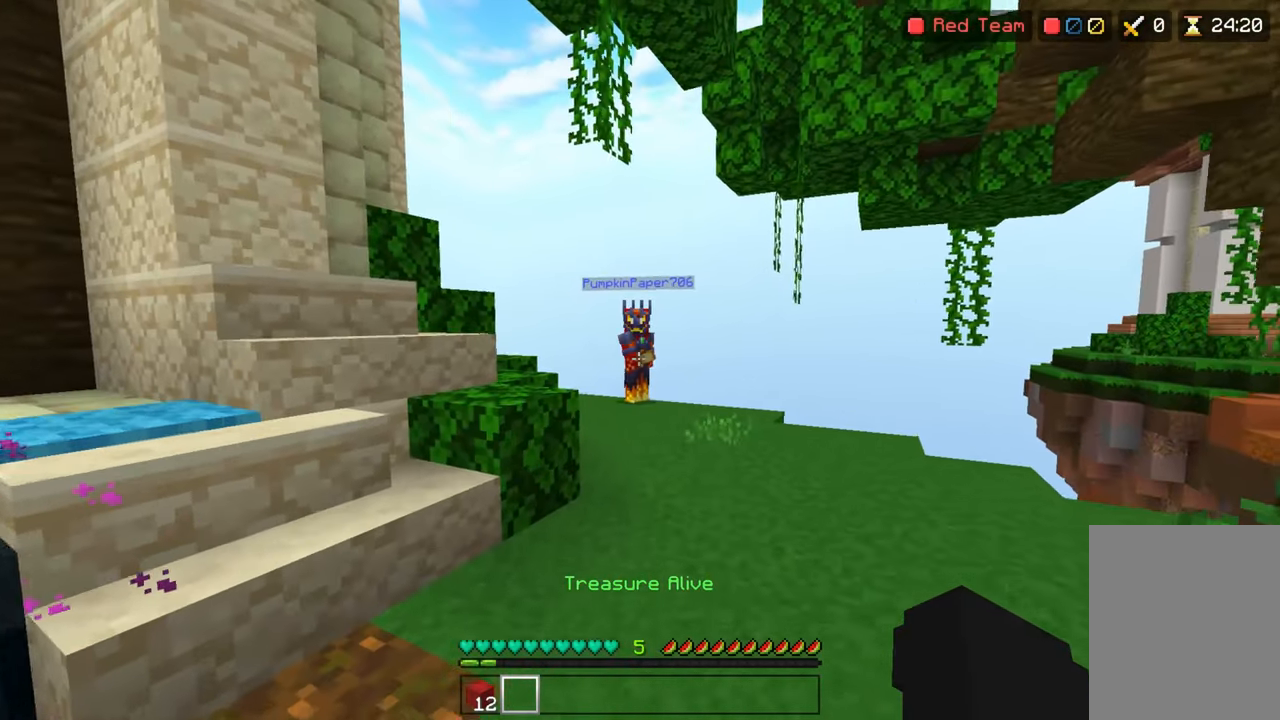
{"keys": [], "events": [[400, "up", "up"]]}
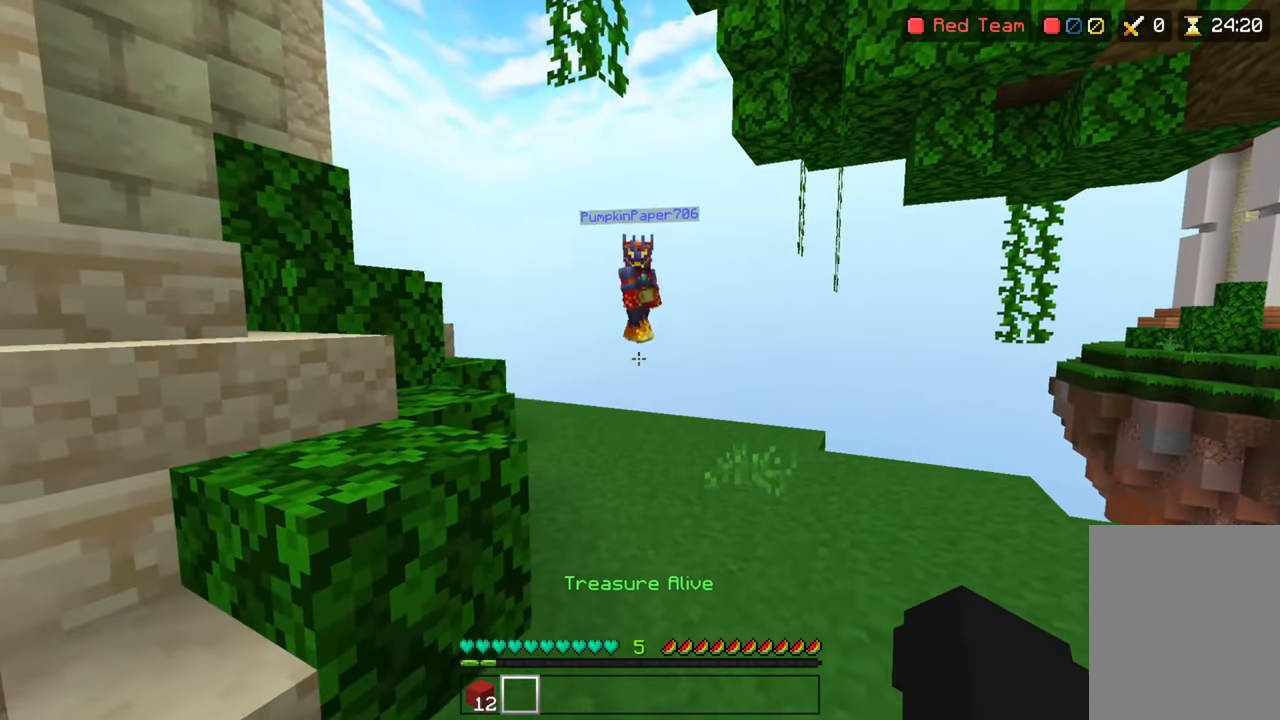
{"keys": [], "events": []}
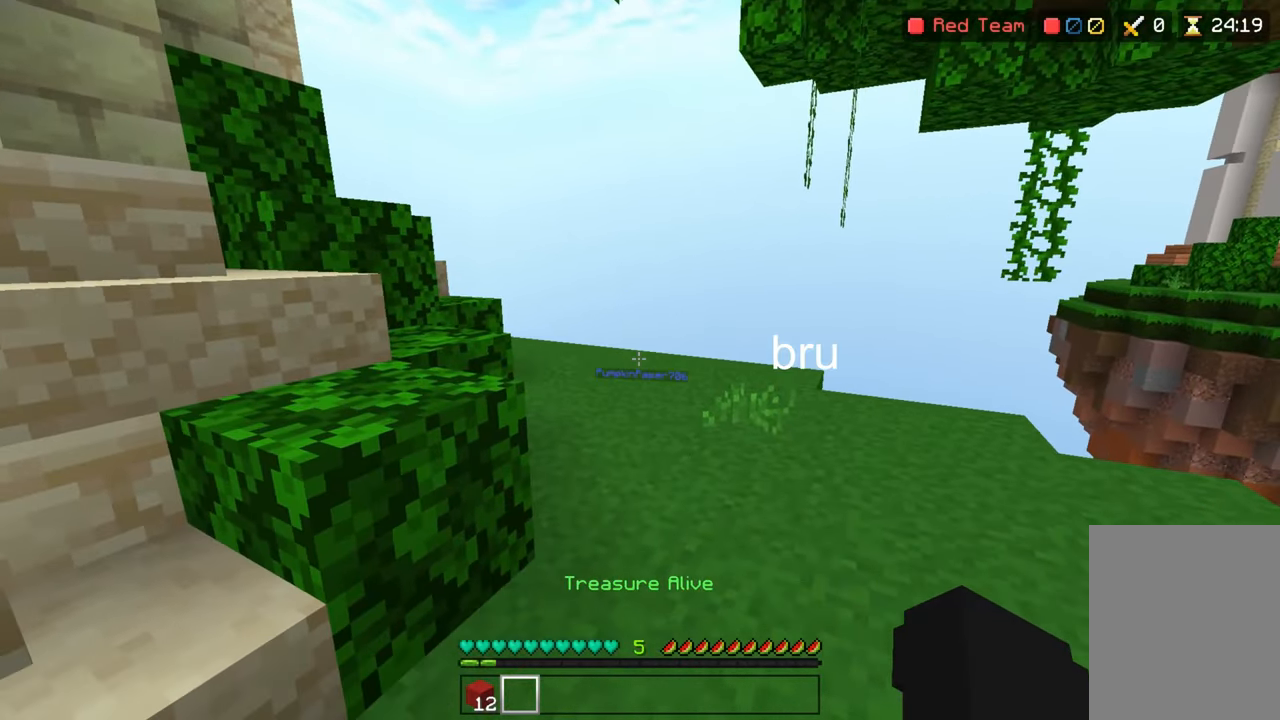
{"keys": [], "events": []}
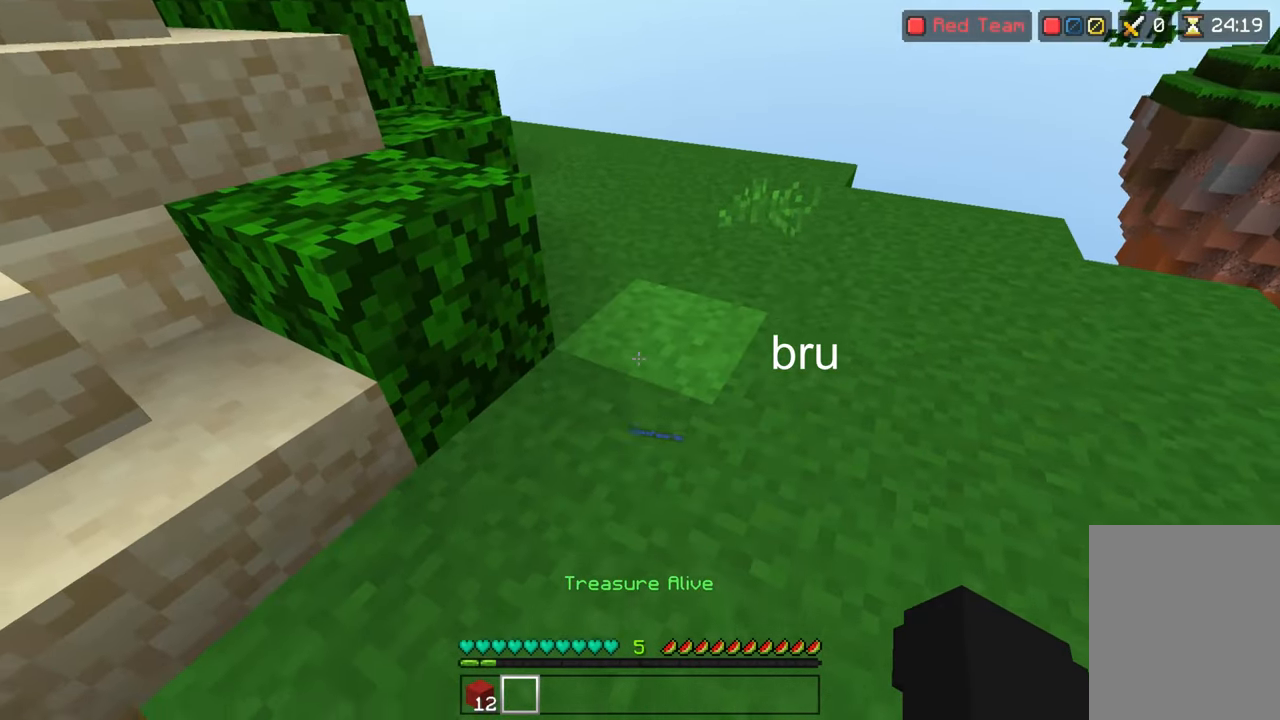
{"keys": [], "events": []}
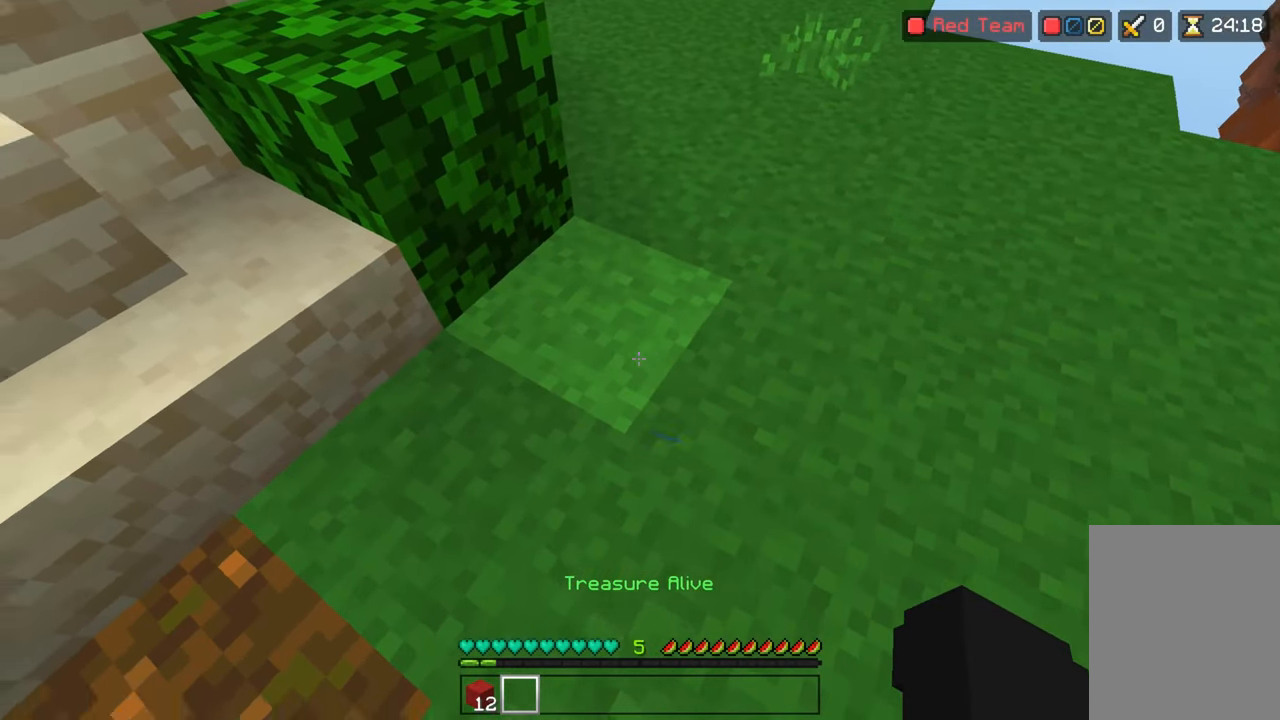
{"keys": ["up"], "events": [[150, "up", "down"], [400, "space", "down"], [500, "space", "up"]]}
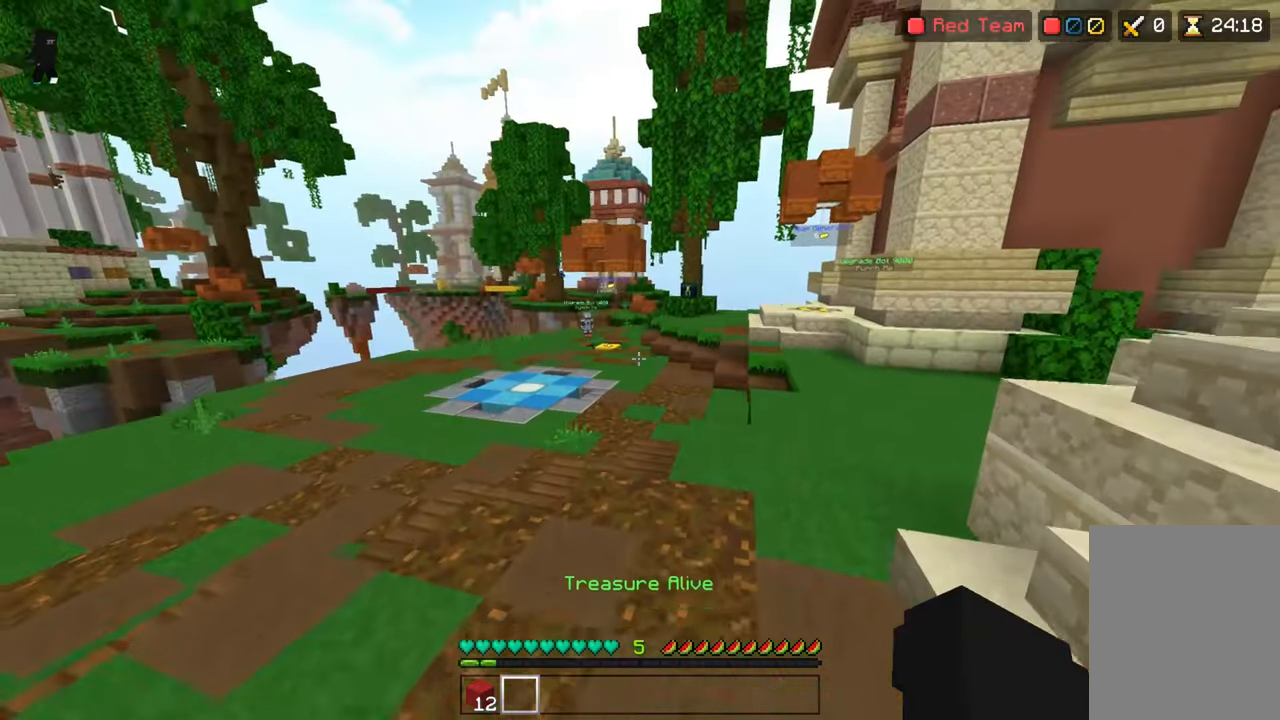
{"keys": ["space", "up"], "events": [[400, "space", "down"]]}
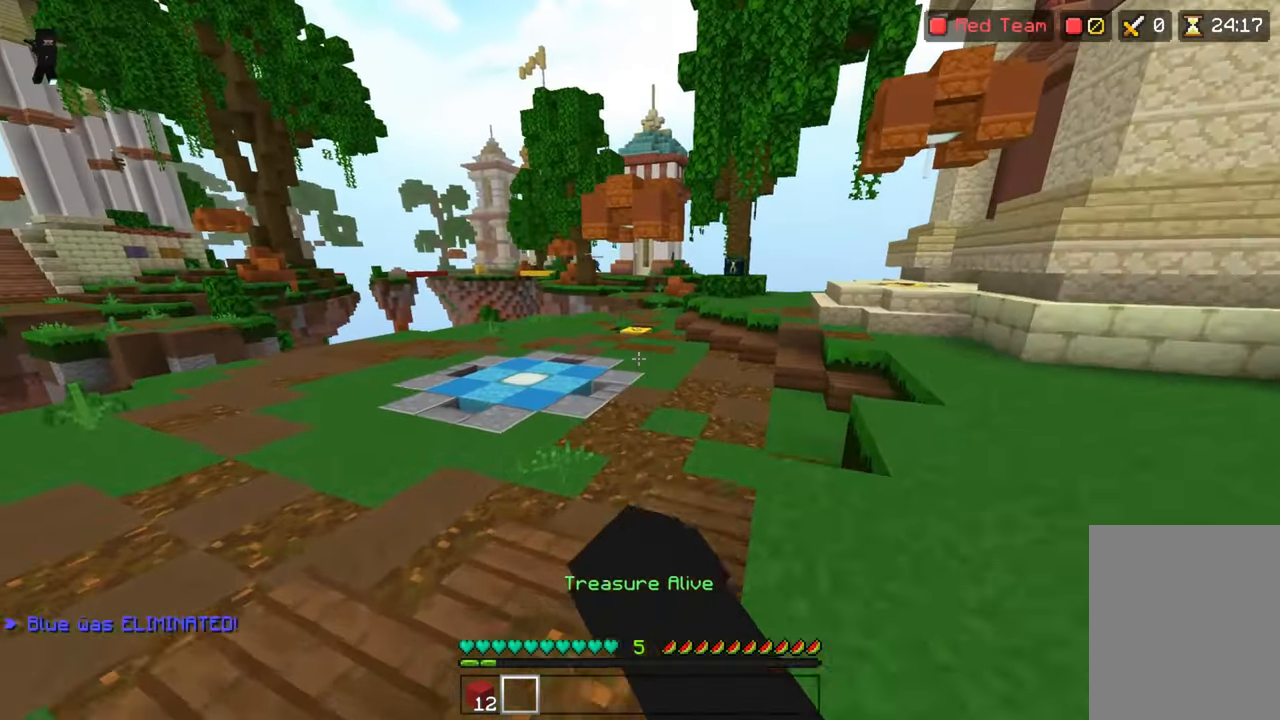
{"keys": ["space", "up"], "events": [[150, "space", "up"], [500, "space", "down"]]}
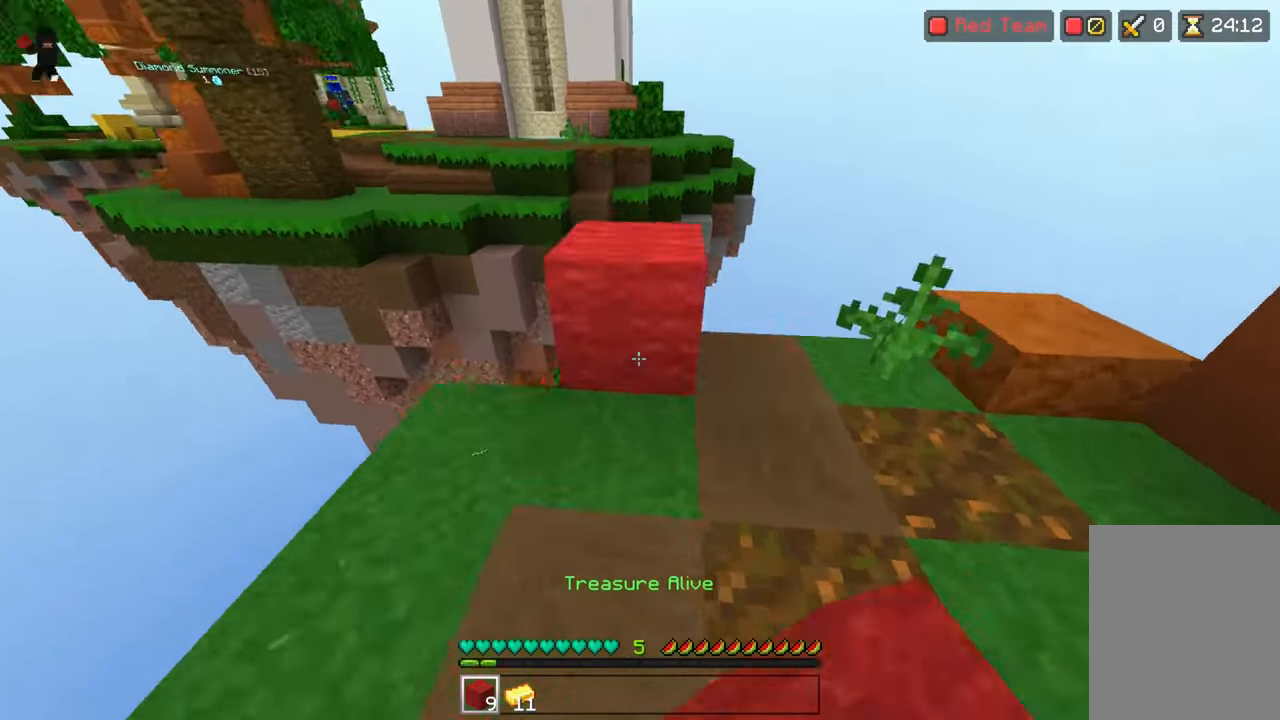
{"keys": ["up"], "events": [[167, "space", "up"]]}
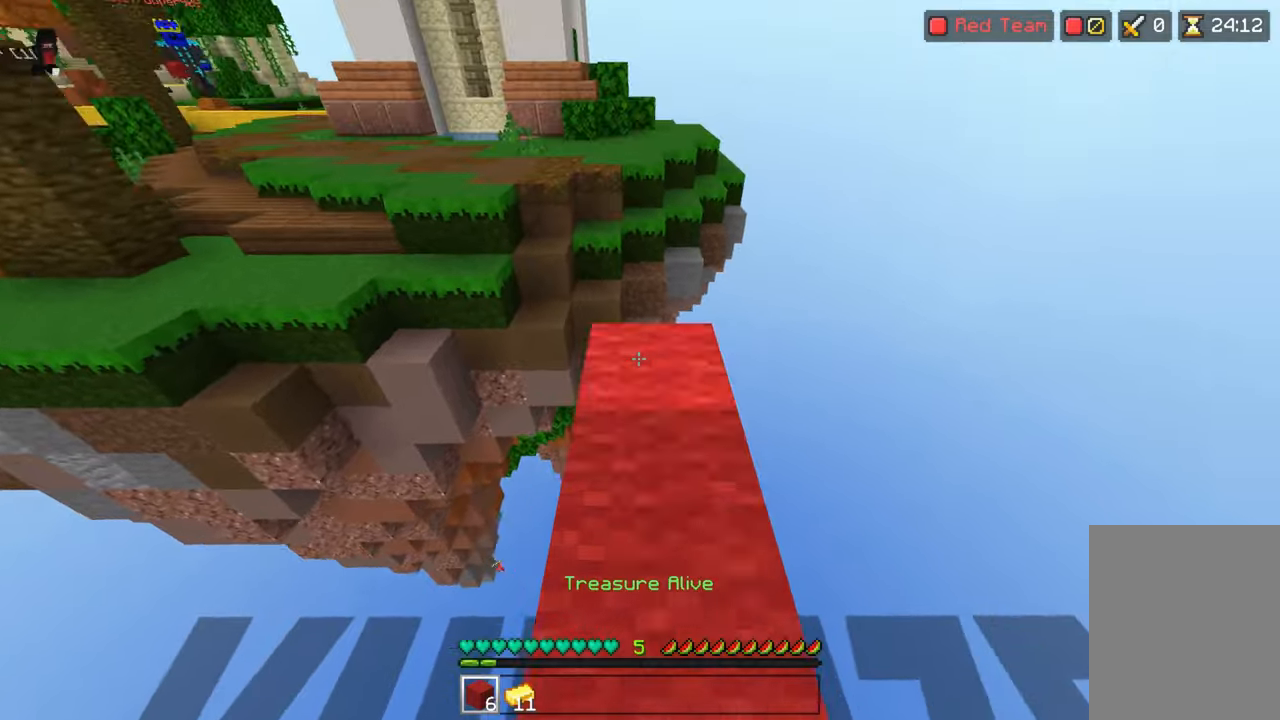
{"keys": ["up"], "events": [[250, "space", "down"], [417, "space", "up"]]}
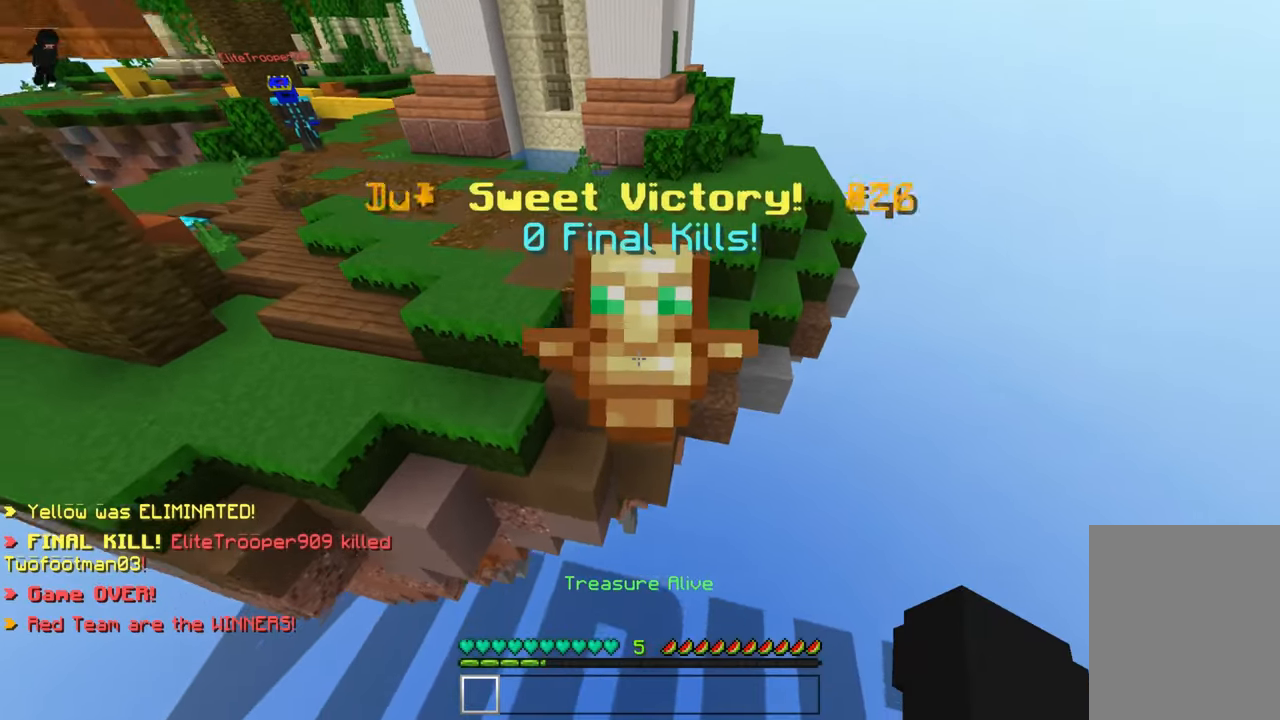
{"keys": ["up"]}